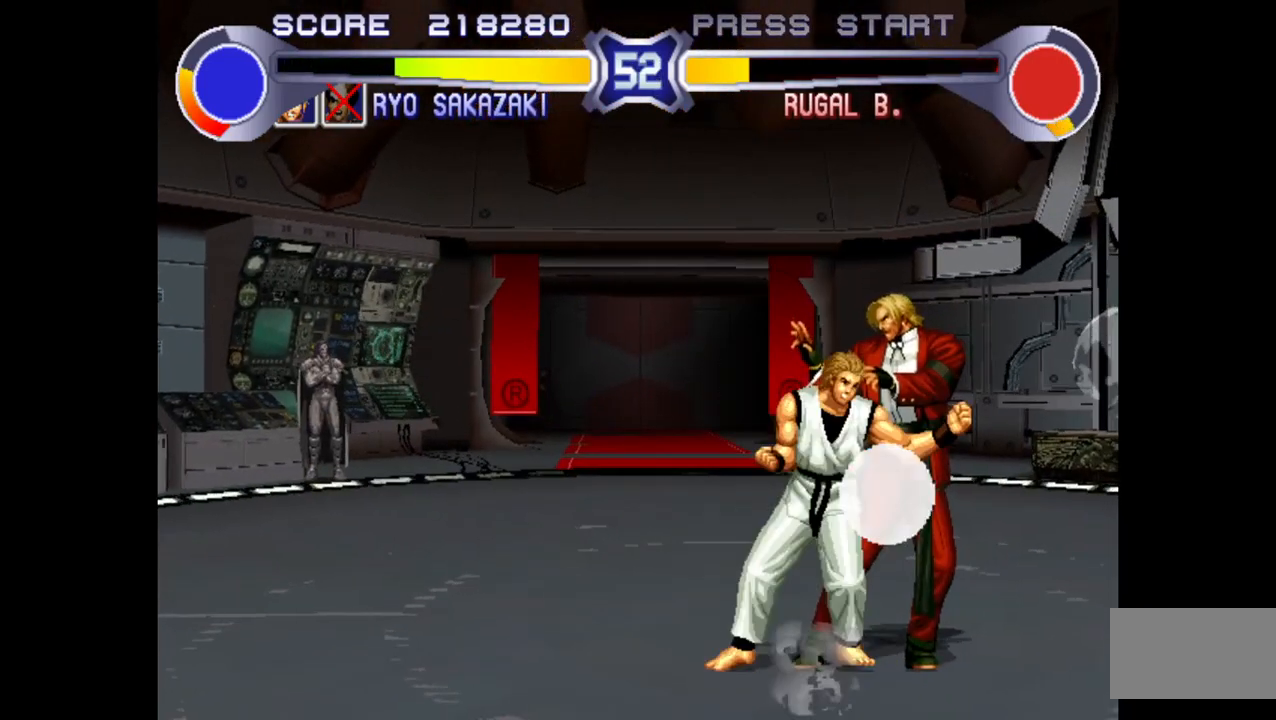
Gameplay with a controller (arcade stick); each line is a JSON object with the inputs held at the frame after it. "events" lists button and stick changes between this image and that frame as [ms after this image, input, new state], when the widget could be followed in between. Not read: L3 R3.
{"buttons": ["CROSS", "CIRCLE"], "left_stick": "down-left", "events": [[33, "R1", "down"], [100, "R1", "up"], [133, "R1", "down"], [217, "R1", "up"], [250, "R1", "down"], [317, "R1", "up"], [400, "left_stick", "left"], [450, "left_stick", "down-left"], [467, "CIRCLE", "down"], [467, "CROSS", "down"]]}
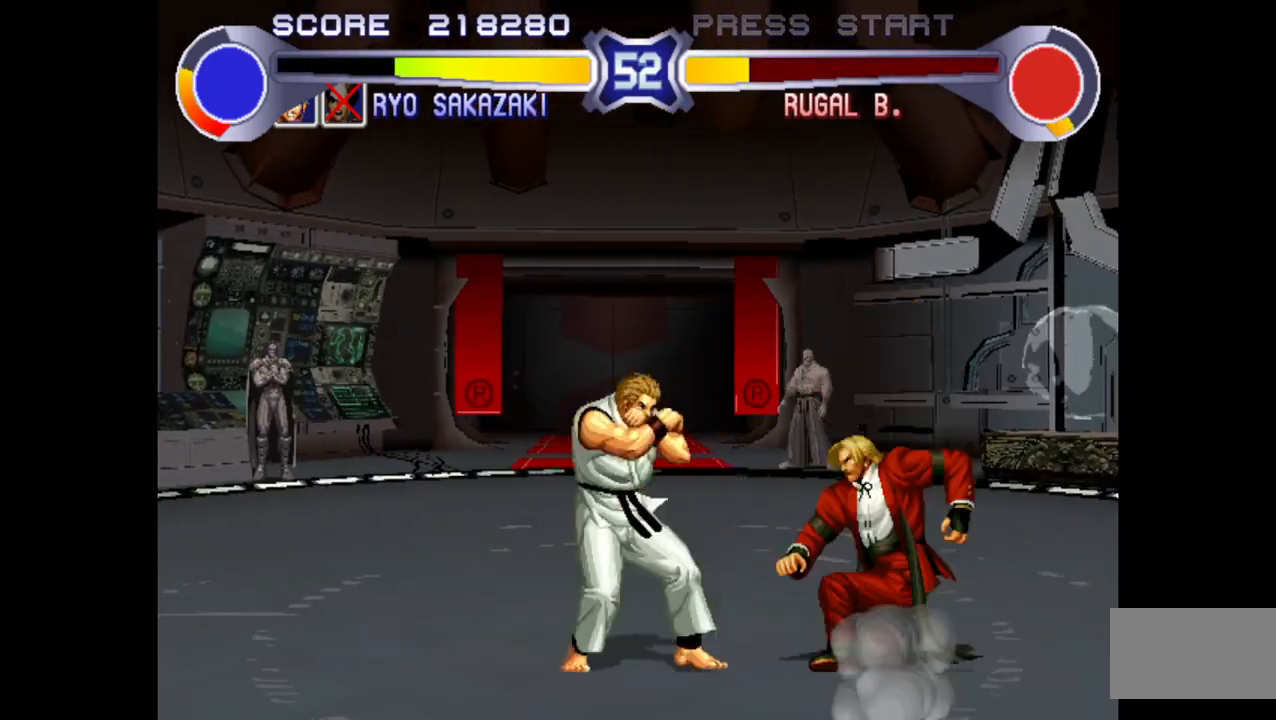
{"buttons": [], "left_stick": "up-left", "events": [[50, "CIRCLE", "up"], [50, "CROSS", "up"], [100, "left_stick", "down-right"], [167, "left_stick", "right"], [250, "R1", "down"], [317, "left_stick", "center"], [400, "R1", "up"], [400, "left_stick", "left"], [483, "left_stick", "up-left"]]}
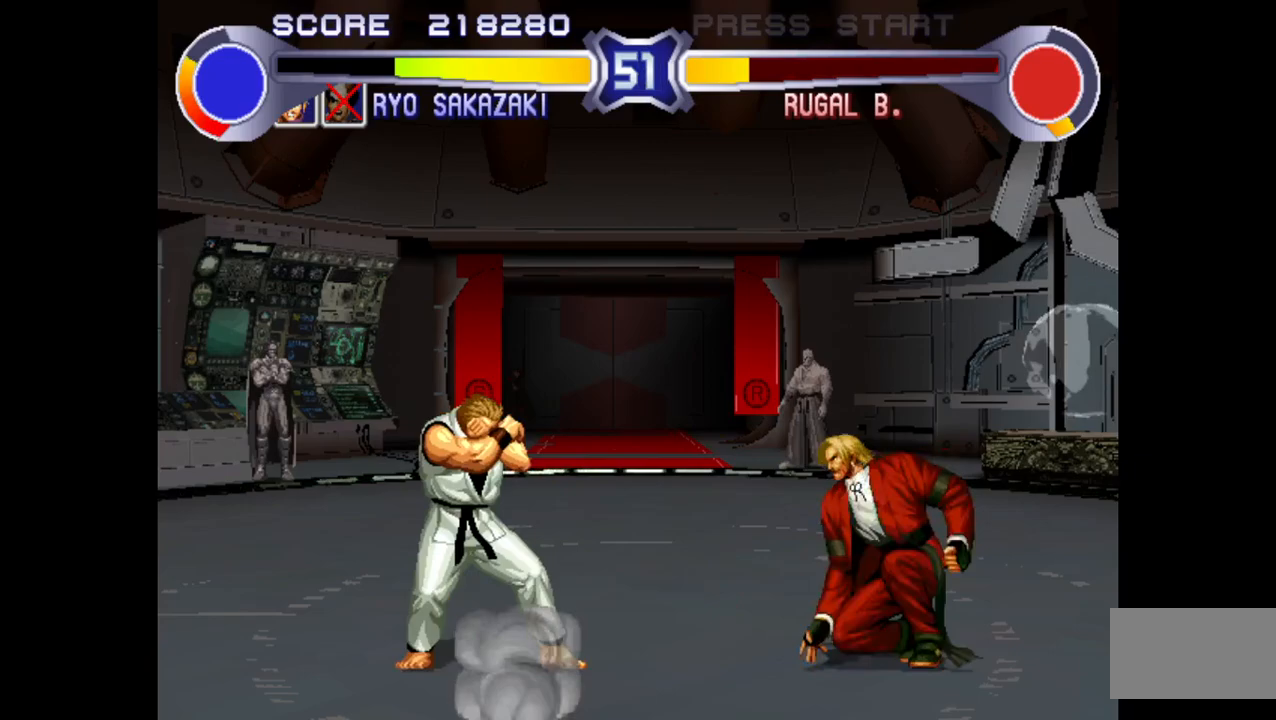
{"buttons": [], "left_stick": "center", "events": [[500, "left_stick", "center"]]}
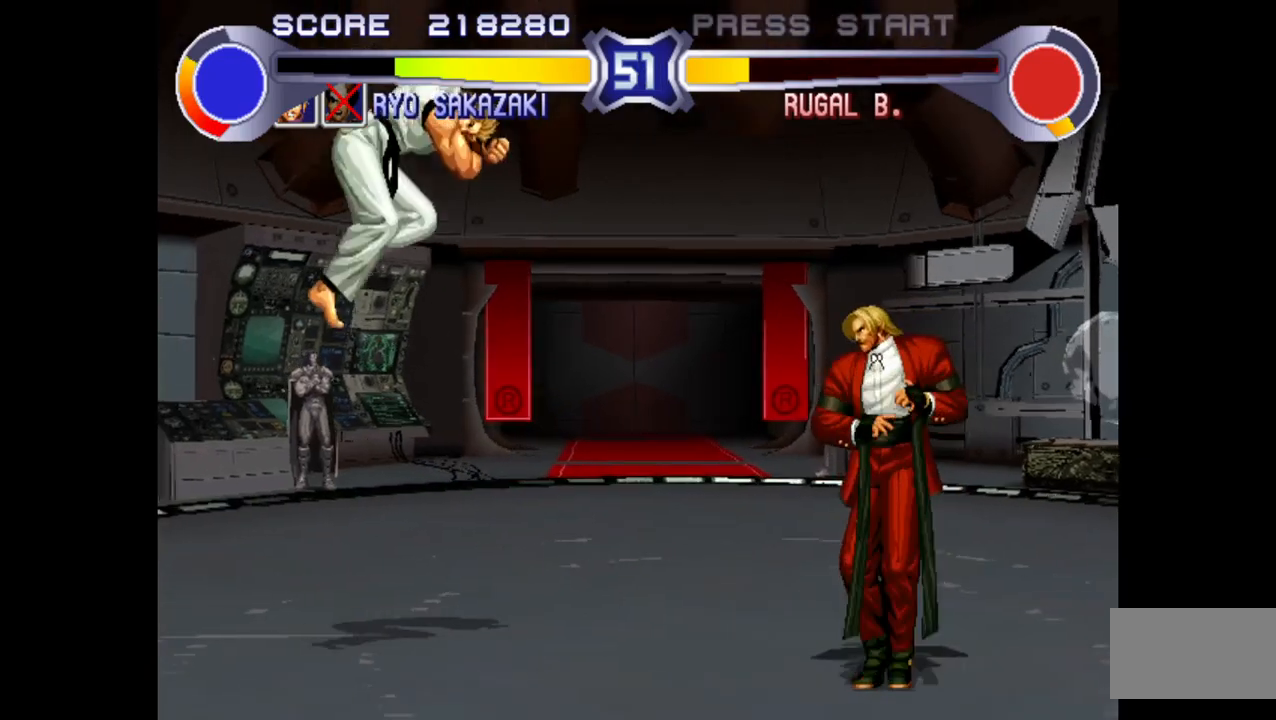
{"buttons": [], "left_stick": "up-right", "events": [[233, "left_stick", "right"], [317, "left_stick", "up-right"], [400, "TRIANGLE", "down"], [450, "TRIANGLE", "up"]]}
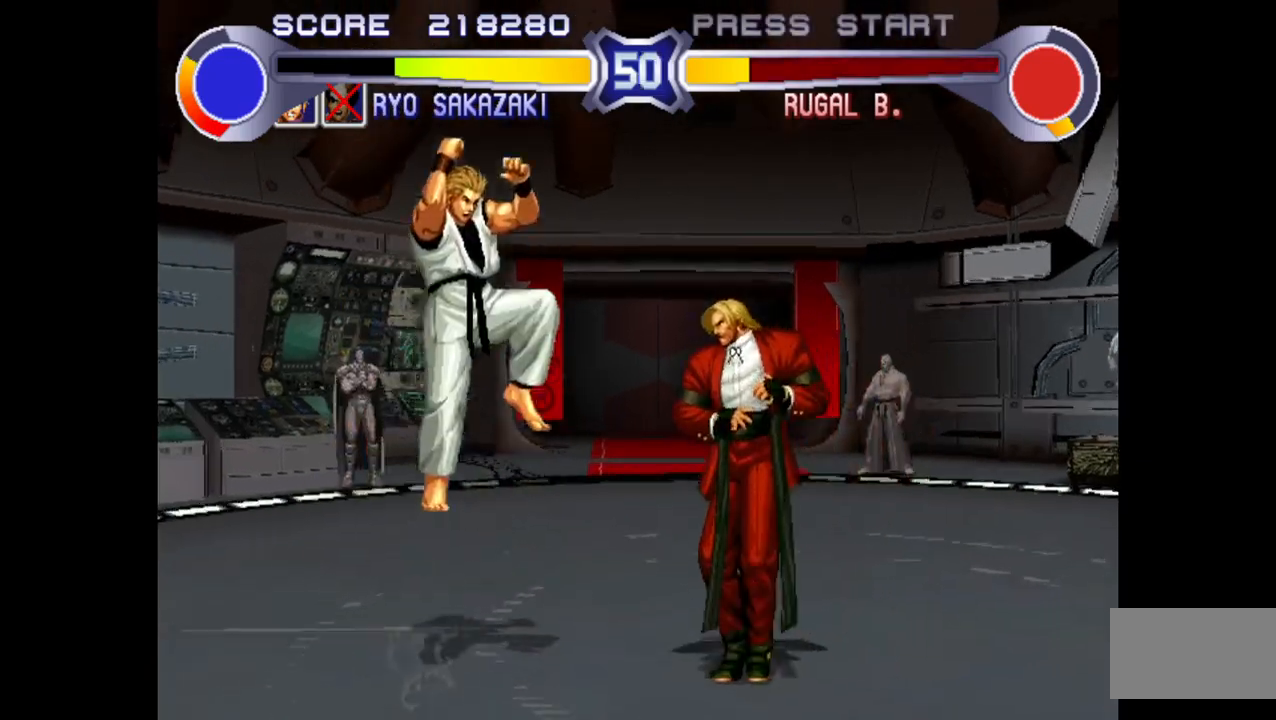
{"buttons": [], "left_stick": "right", "events": [[33, "TRIANGLE", "down"], [83, "TRIANGLE", "up"], [150, "TRIANGLE", "down"], [283, "TRIANGLE", "up"], [317, "left_stick", "right"]]}
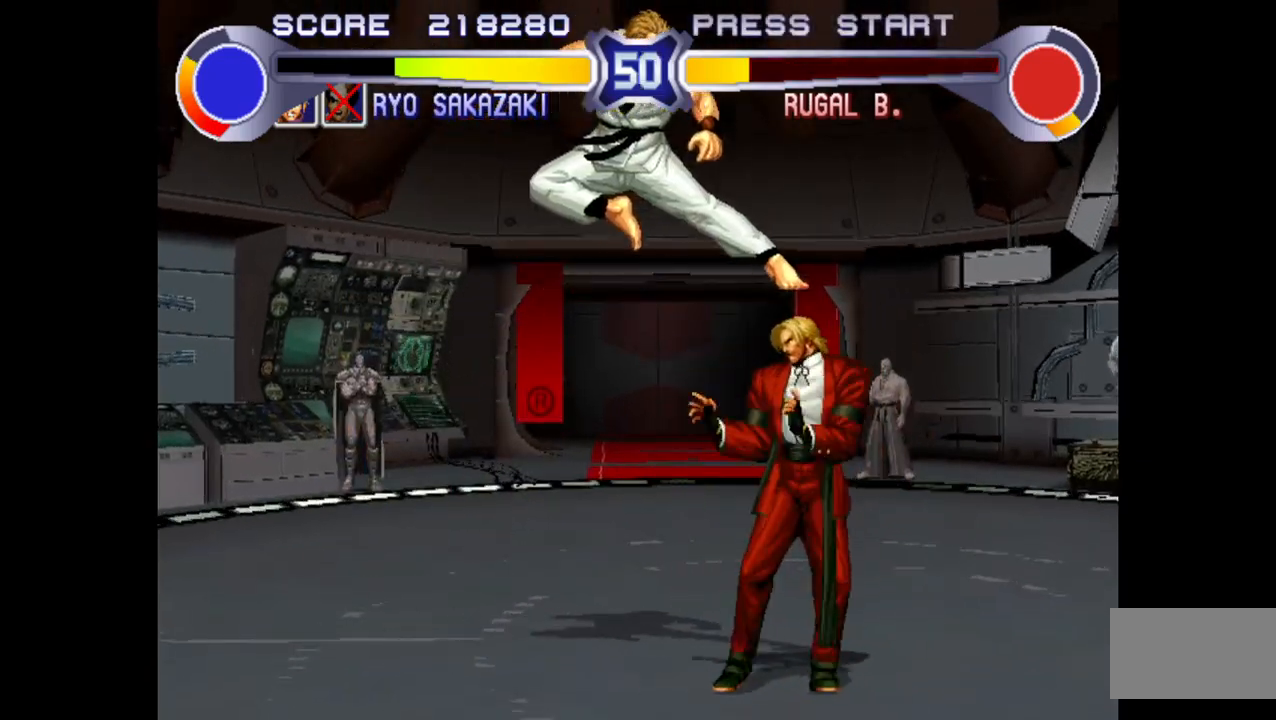
{"buttons": ["R1"], "left_stick": "right", "events": [[150, "R1", "down"], [200, "R1", "up"], [233, "R1", "down"], [300, "R1", "up"], [350, "R1", "down"], [417, "R1", "up"], [467, "R1", "down"]]}
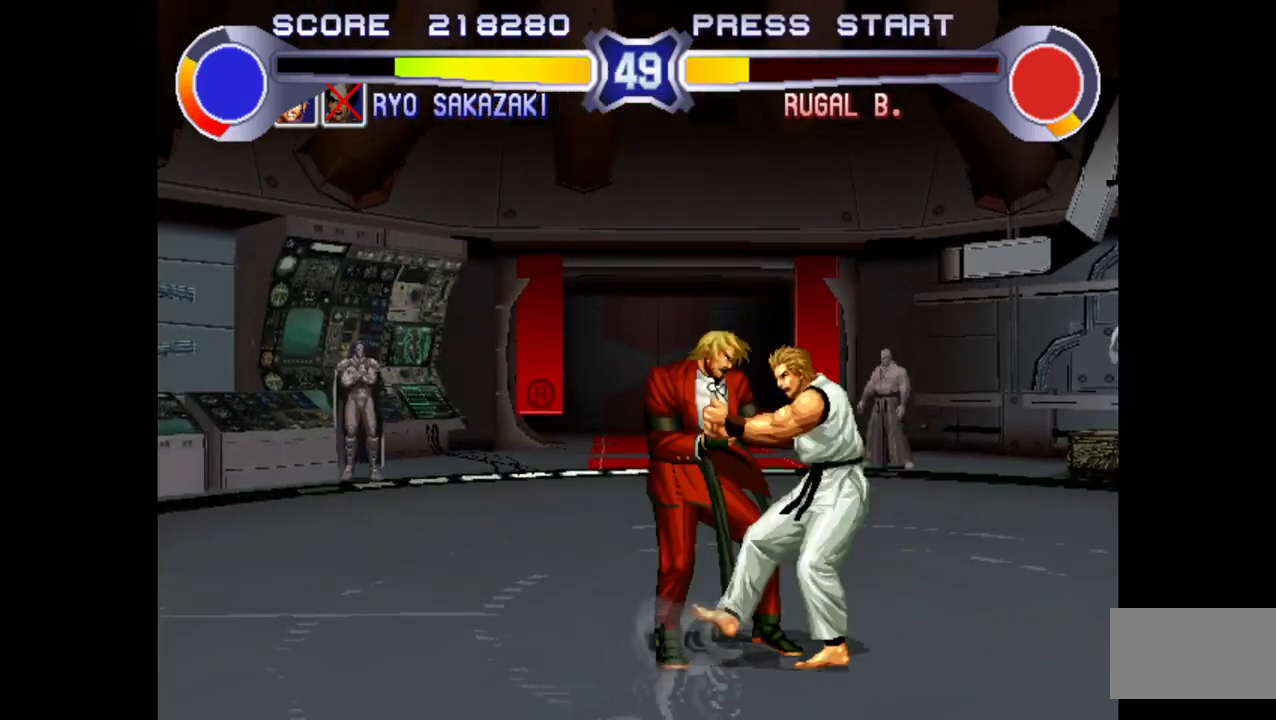
{"buttons": ["SQUARE", "TRIANGLE", "R1"], "left_stick": "center", "events": [[17, "R1", "up"], [67, "R1", "down"], [133, "R1", "up"], [167, "R1", "down"], [283, "R1", "up"], [300, "left_stick", "center"], [450, "SQUARE", "down"], [450, "TRIANGLE", "down"], [483, "R1", "down"]]}
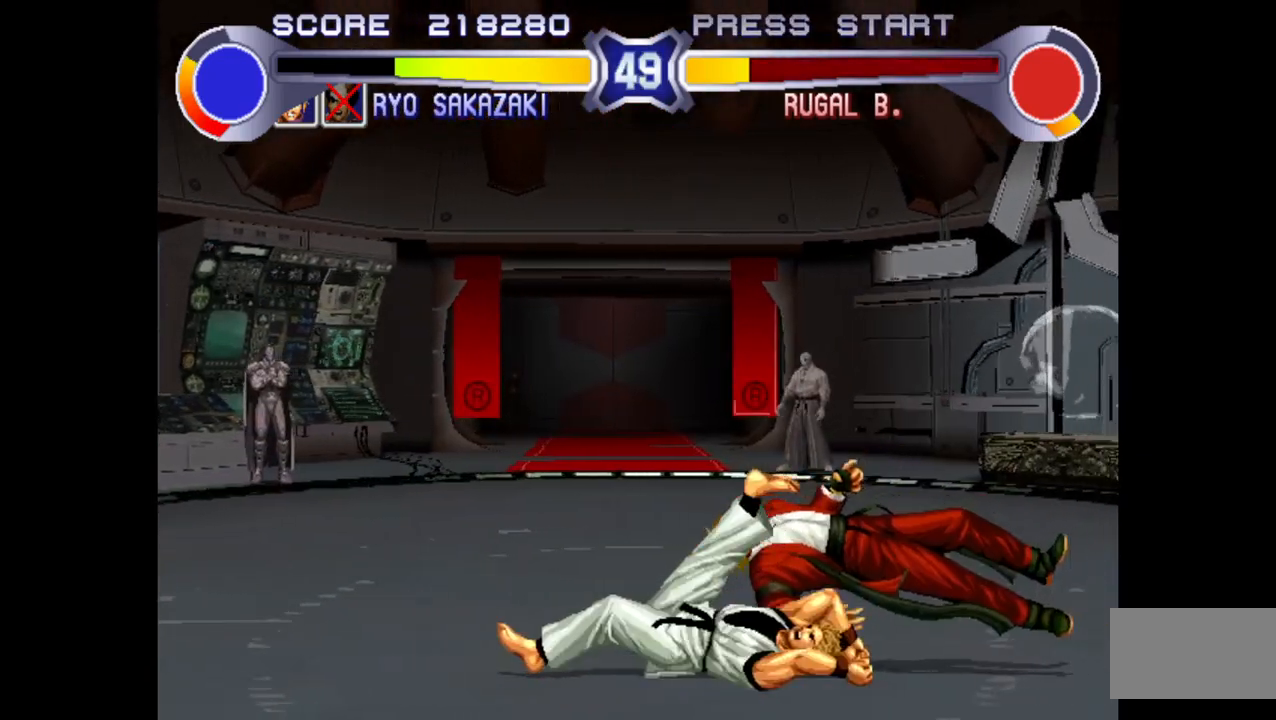
{"buttons": ["SQUARE", "TRIANGLE", "R1"], "left_stick": "center", "events": []}
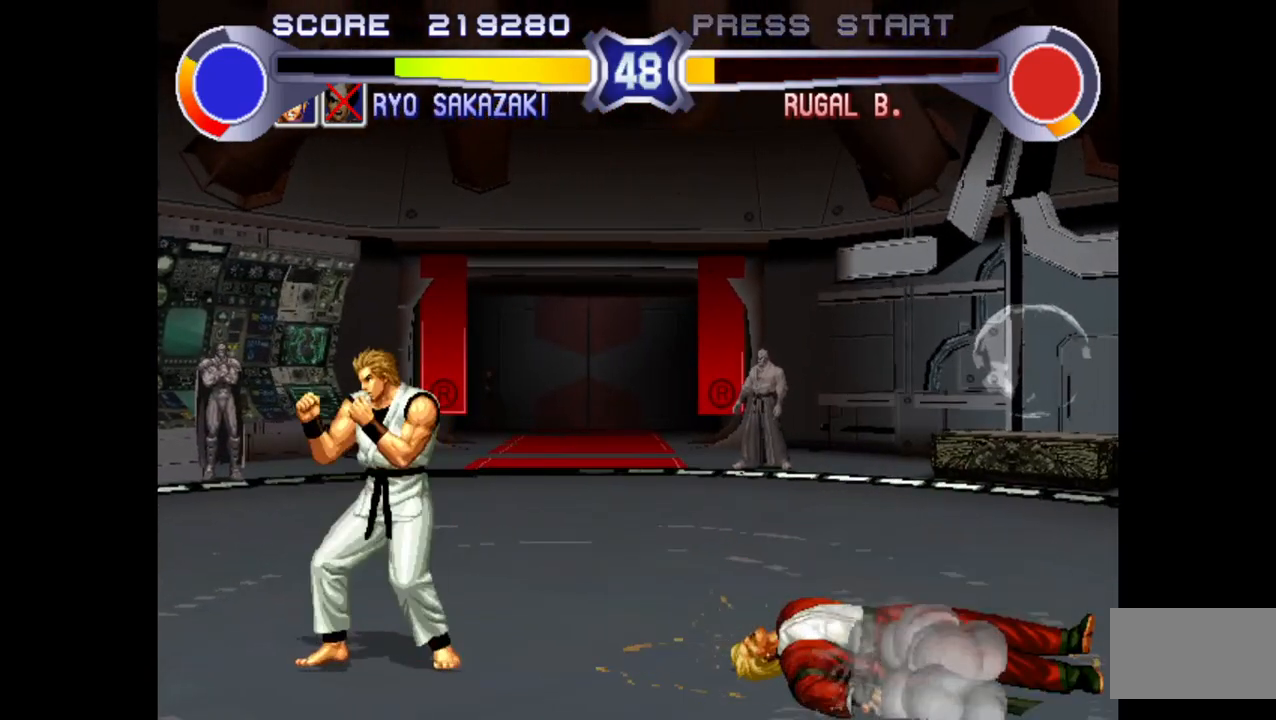
{"buttons": ["SQUARE", "TRIANGLE", "R1"], "left_stick": "center", "events": []}
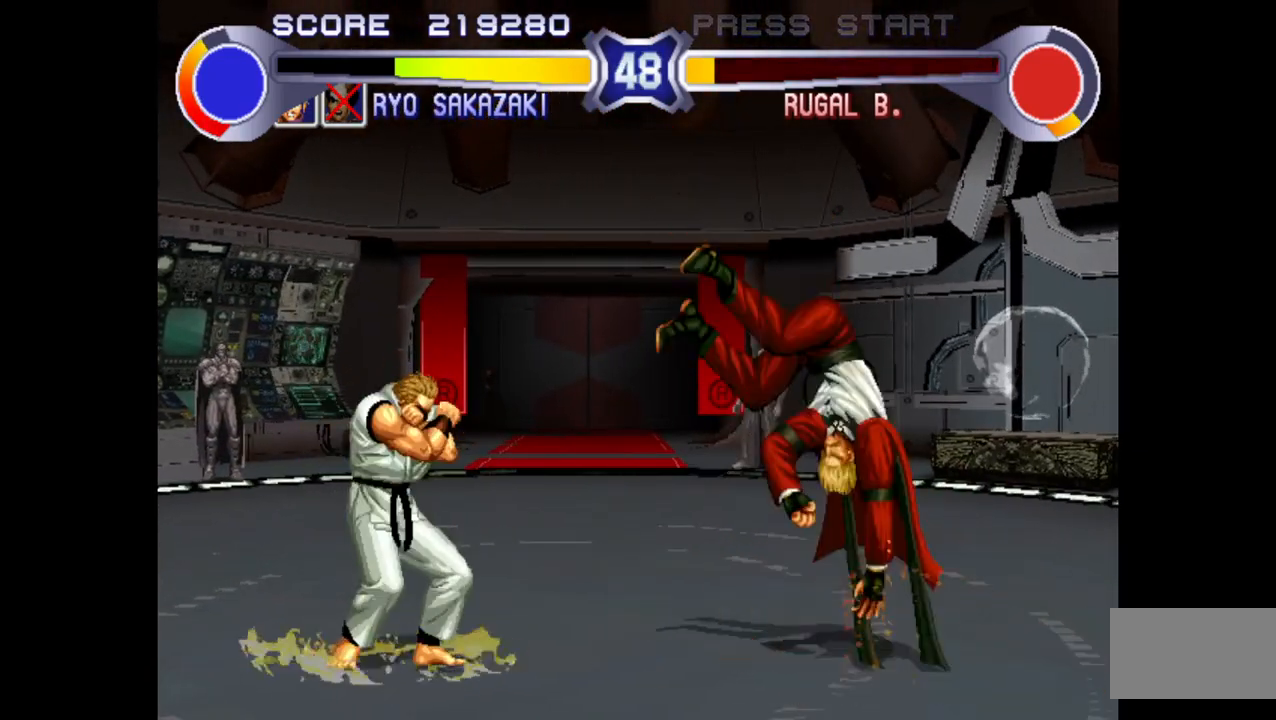
{"buttons": ["SQUARE", "TRIANGLE", "R1"], "left_stick": "left", "events": [[450, "left_stick", "left"]]}
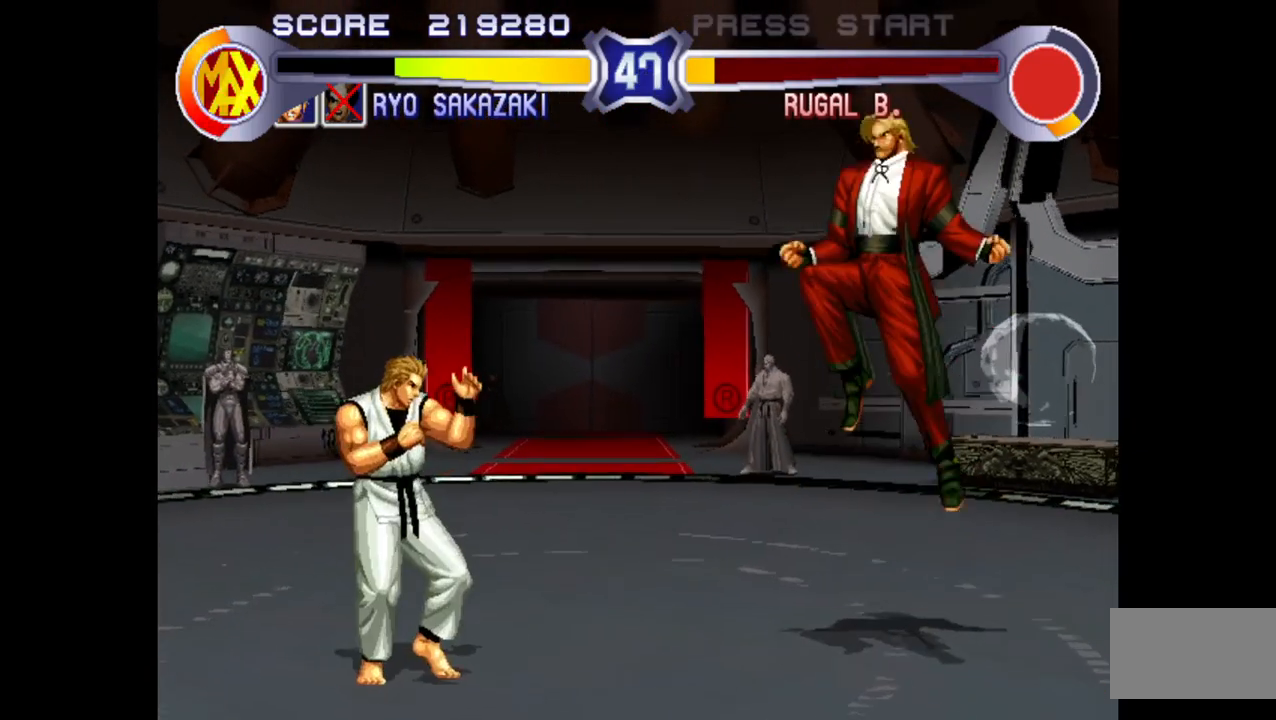
{"buttons": [], "left_stick": "up-right", "events": [[133, "SQUARE", "up"], [150, "R1", "up"], [150, "TRIANGLE", "up"], [417, "left_stick", "up-right"]]}
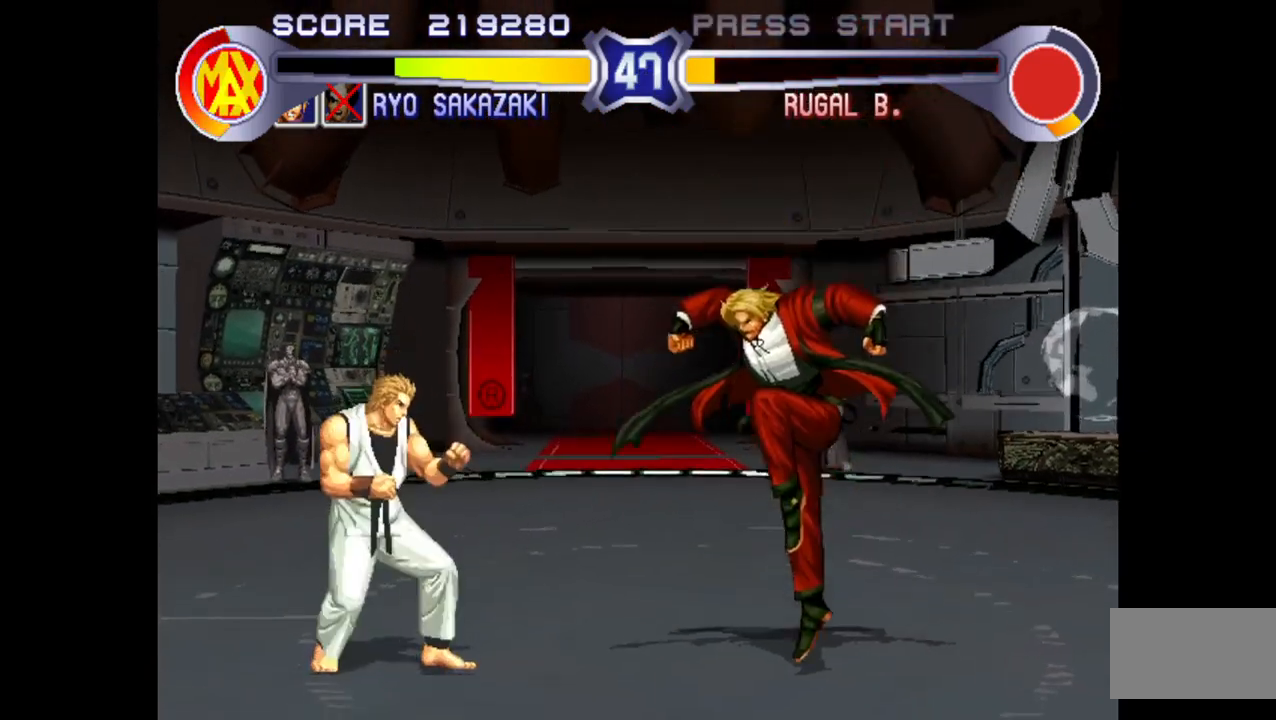
{"buttons": [], "left_stick": "right", "events": [[17, "TRIANGLE", "down"], [50, "TRIANGLE", "up"], [117, "TRIANGLE", "down"], [167, "TRIANGLE", "up"], [233, "TRIANGLE", "down"], [333, "TRIANGLE", "up"], [450, "left_stick", "right"]]}
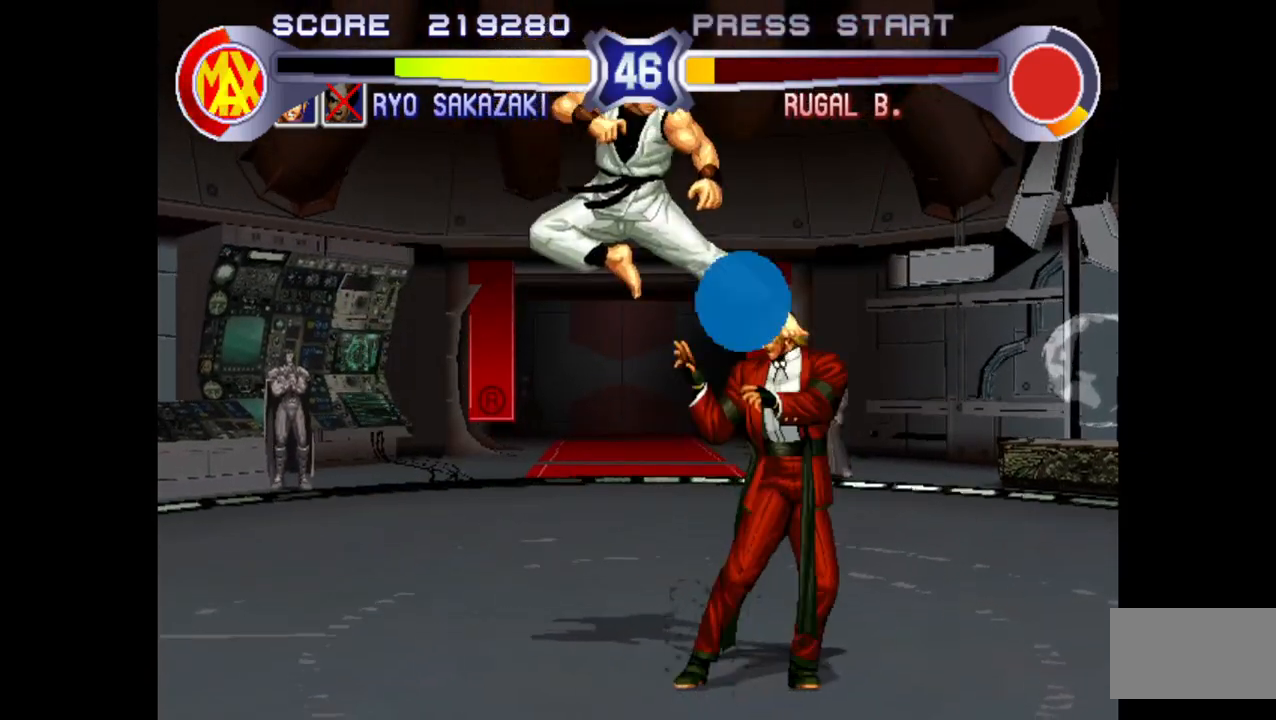
{"buttons": ["R1"], "left_stick": "right", "events": [[300, "R1", "down"], [350, "R1", "up"], [400, "R1", "down"], [450, "R1", "up"], [500, "R1", "down"]]}
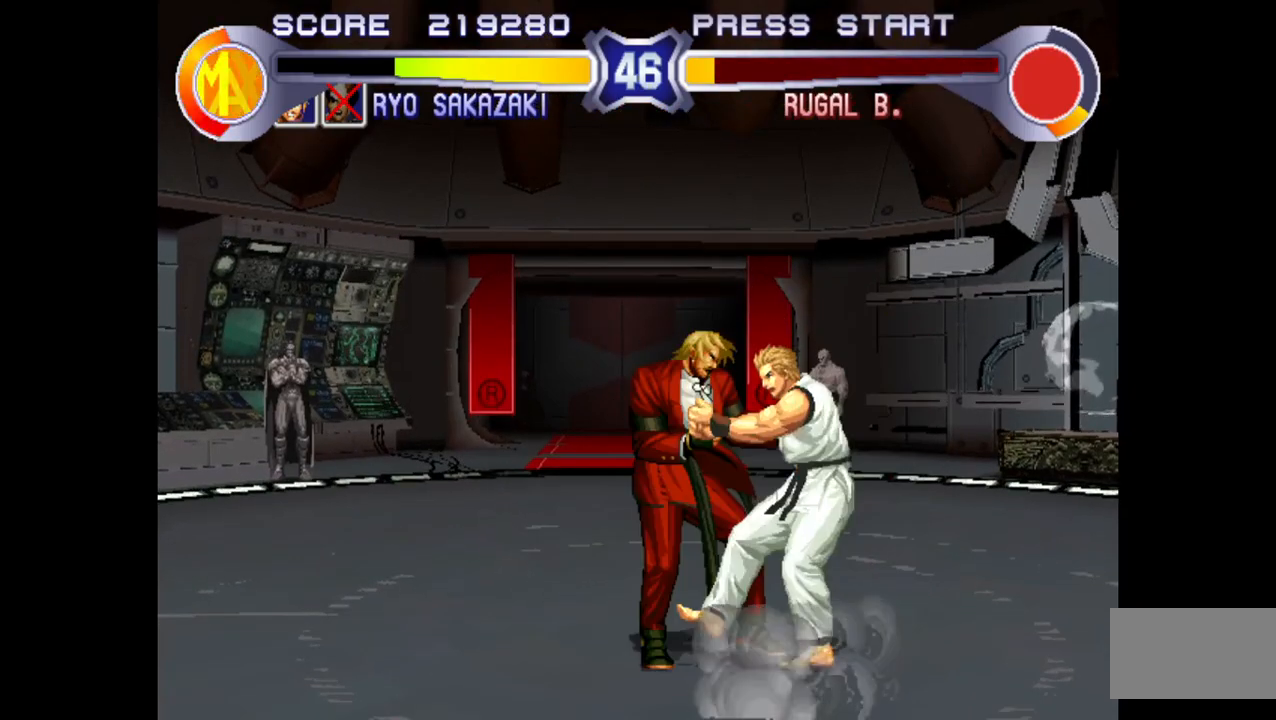
{"buttons": [], "left_stick": "center", "events": [[67, "R1", "up"], [100, "R1", "down"], [167, "R1", "up"], [217, "R1", "down"], [317, "R1", "up"], [367, "left_stick", "center"]]}
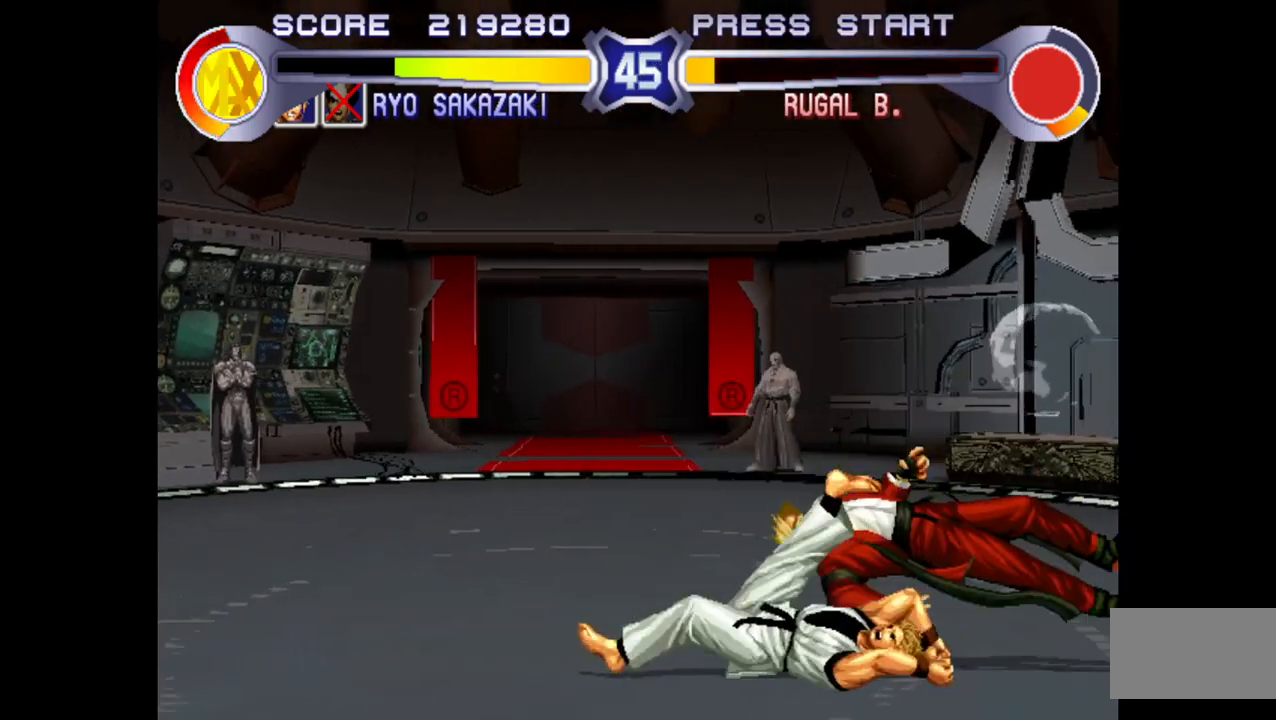
{"buttons": [], "left_stick": "right", "events": [[483, "left_stick", "right"]]}
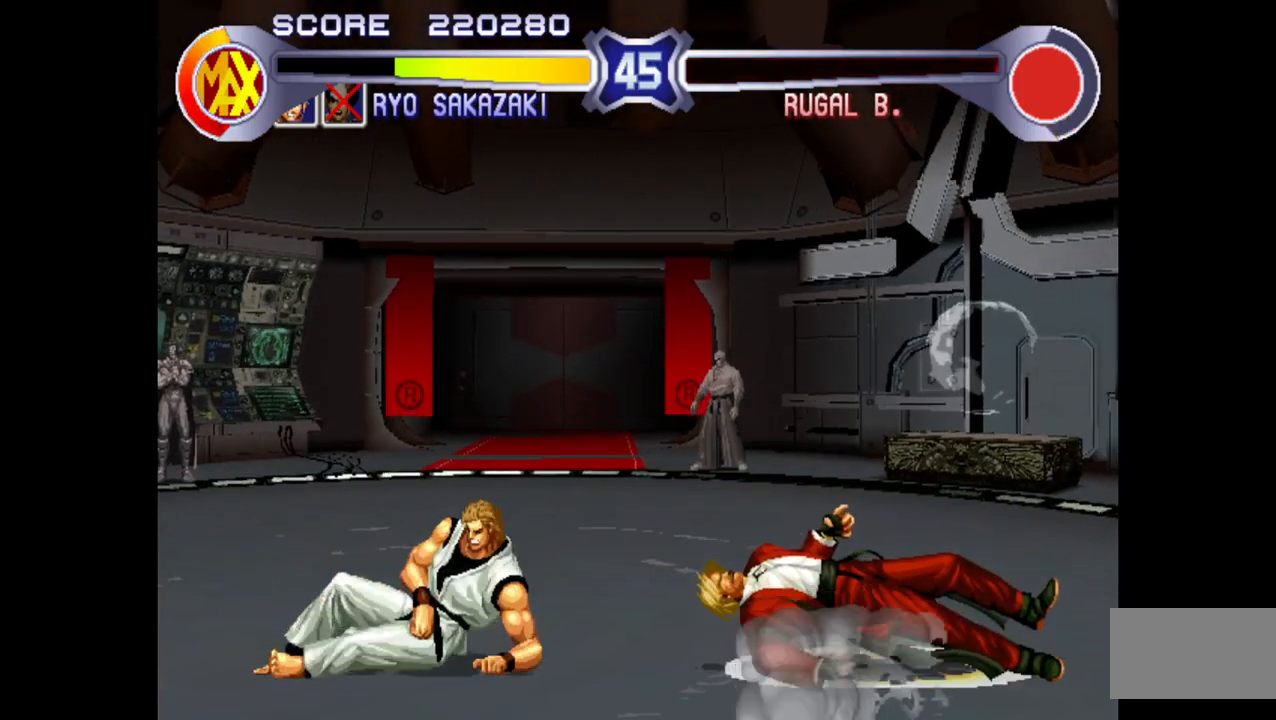
{"buttons": [], "left_stick": "center", "events": [[233, "left_stick", "center"]]}